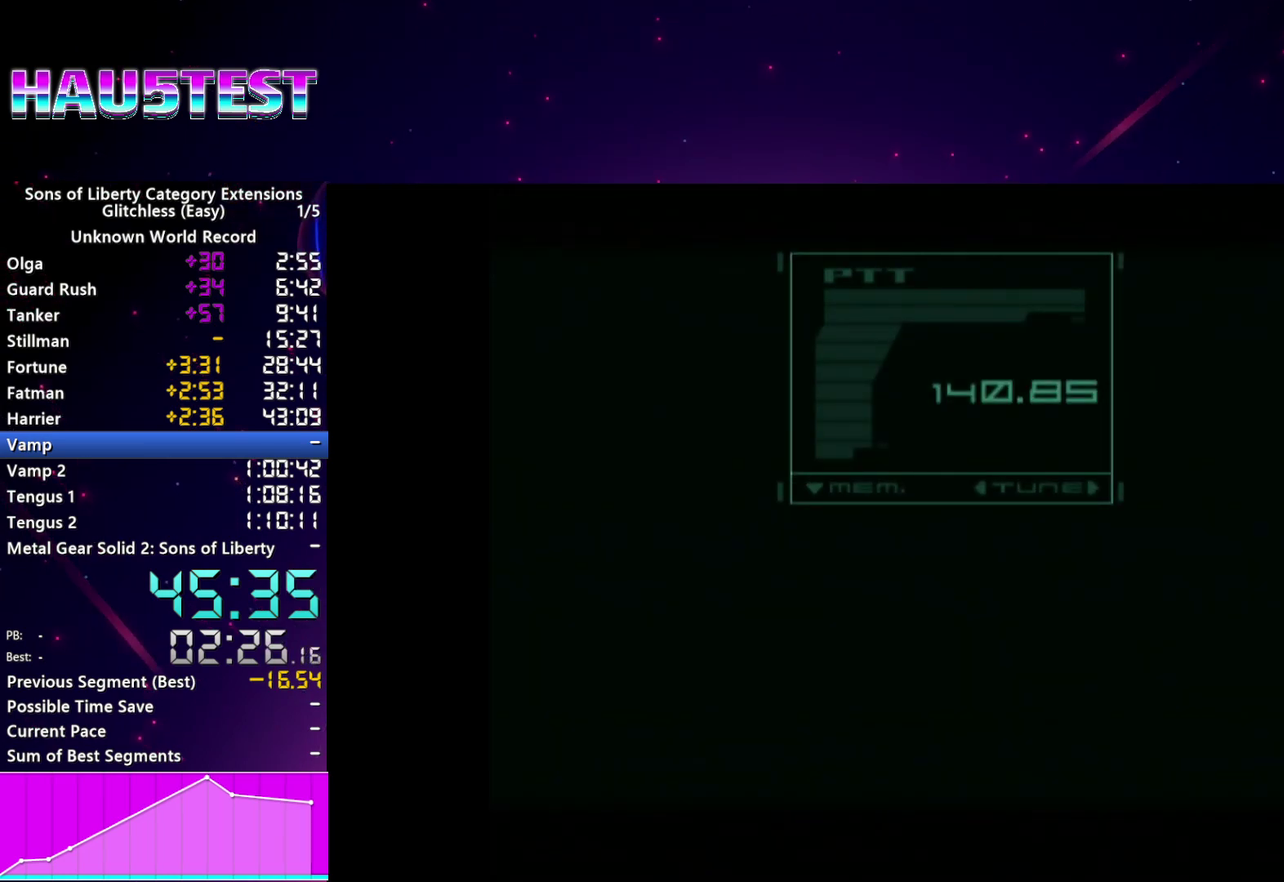
Gameplay with a controller (PlayStation layout); each line is a JSON object with the inputs held at the frame after it. "events" lists button and stick changes between this image and that frame as [ms after this image, input, new state], when the widget could be followed in between. This overlay highlights the sticks when they move; stick clicks (L3 R3) are not distinguishable. Not read: L3 R3 left_stick.
{"buttons": ["CROSS"], "right_stick": "center", "events": [[40, "CROSS", "up"], [140, "CROSS", "down"], [220, "CROSS", "up"], [300, "CROSS", "down"], [360, "CROSS", "up"], [460, "CROSS", "down"]]}
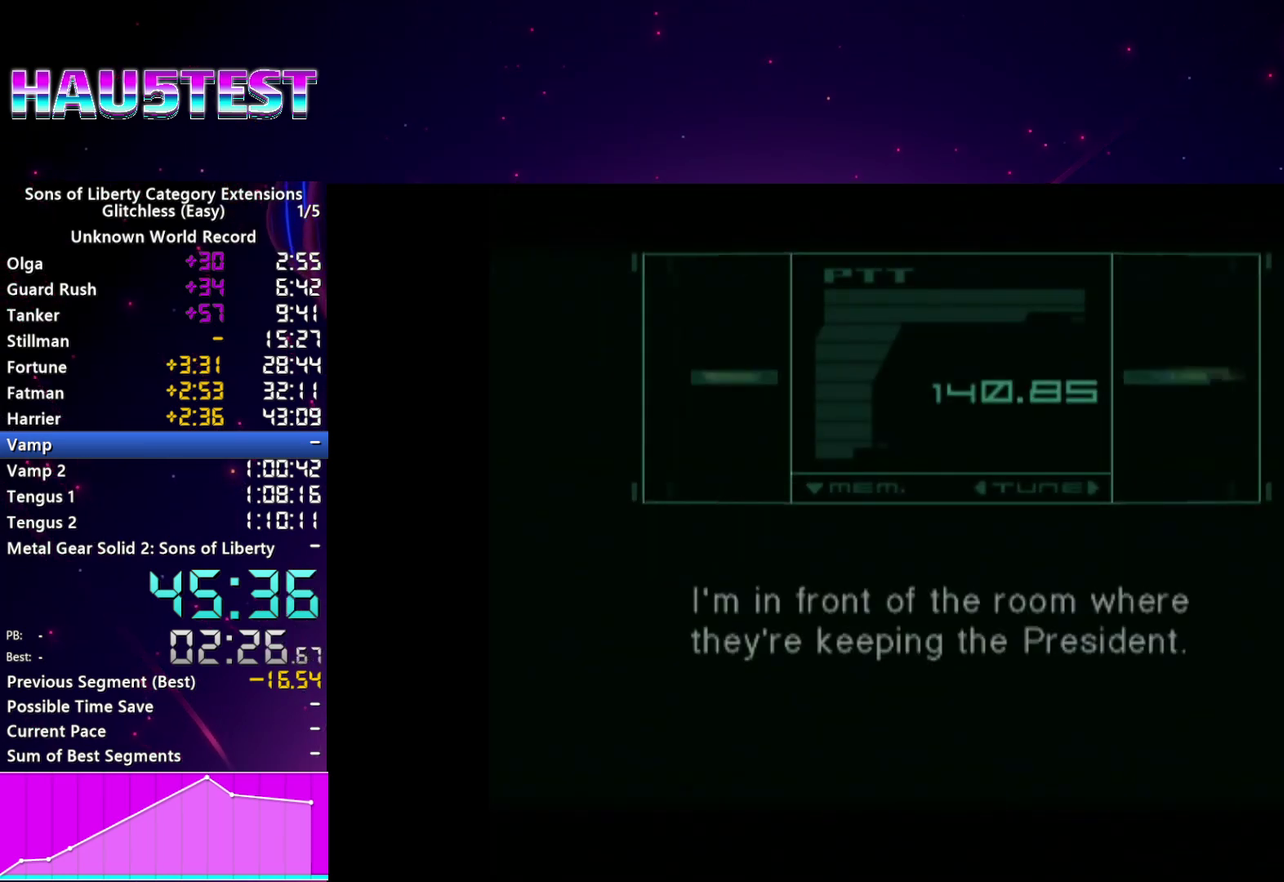
{"buttons": [], "right_stick": "center", "events": [[40, "CROSS", "up"], [120, "CROSS", "down"], [200, "CROSS", "up"], [320, "TRIANGLE", "down"], [400, "TRIANGLE", "up"]]}
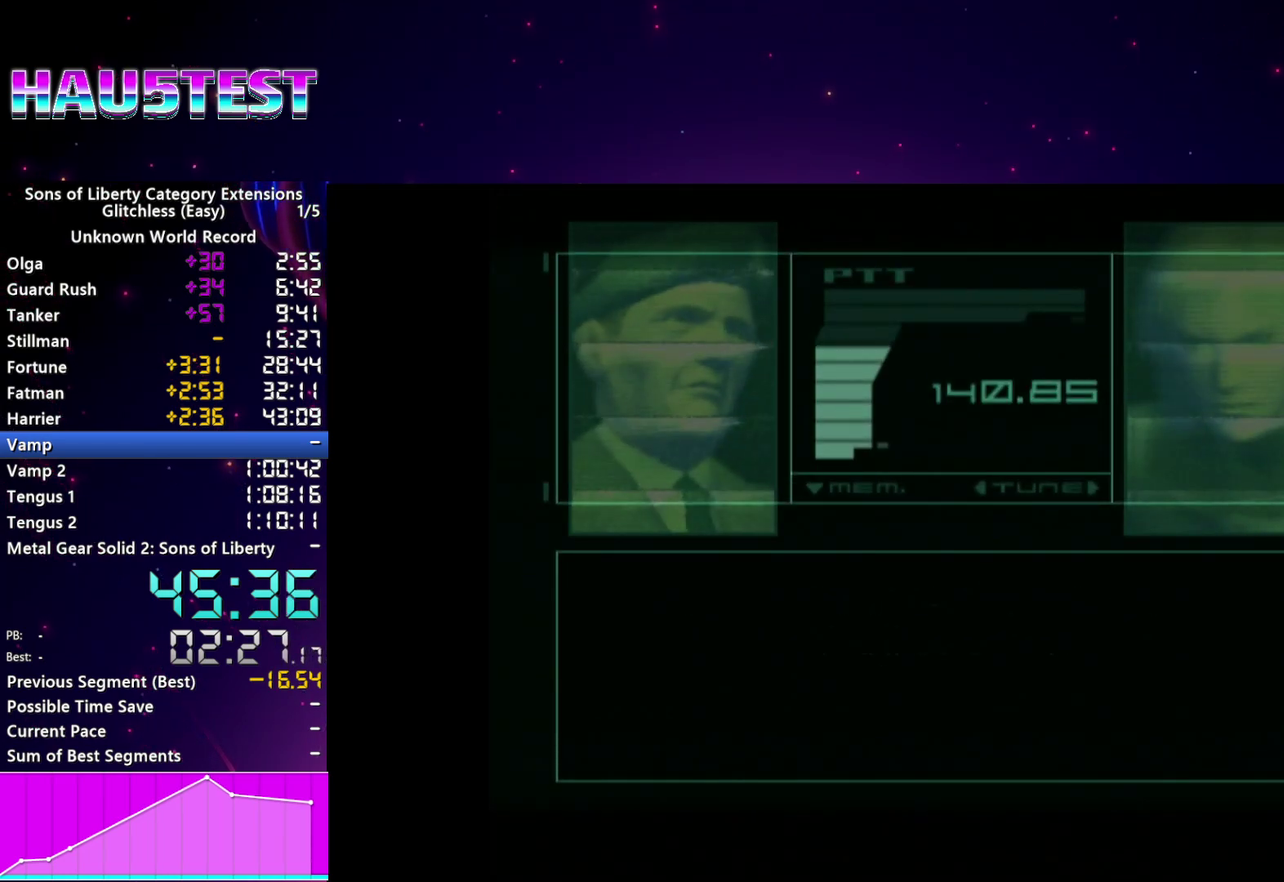
{"buttons": [], "right_stick": "center", "events": []}
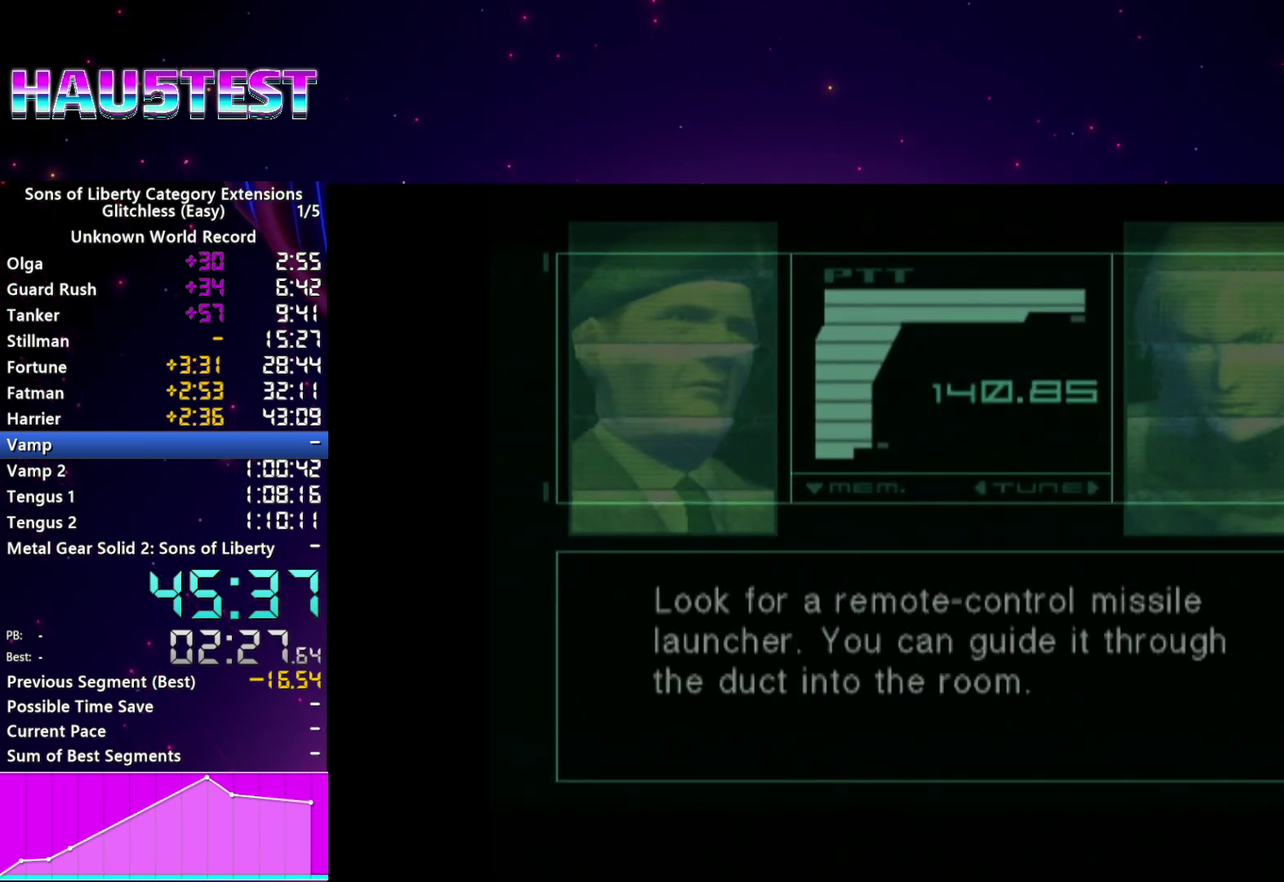
{"buttons": [], "right_stick": "center", "events": []}
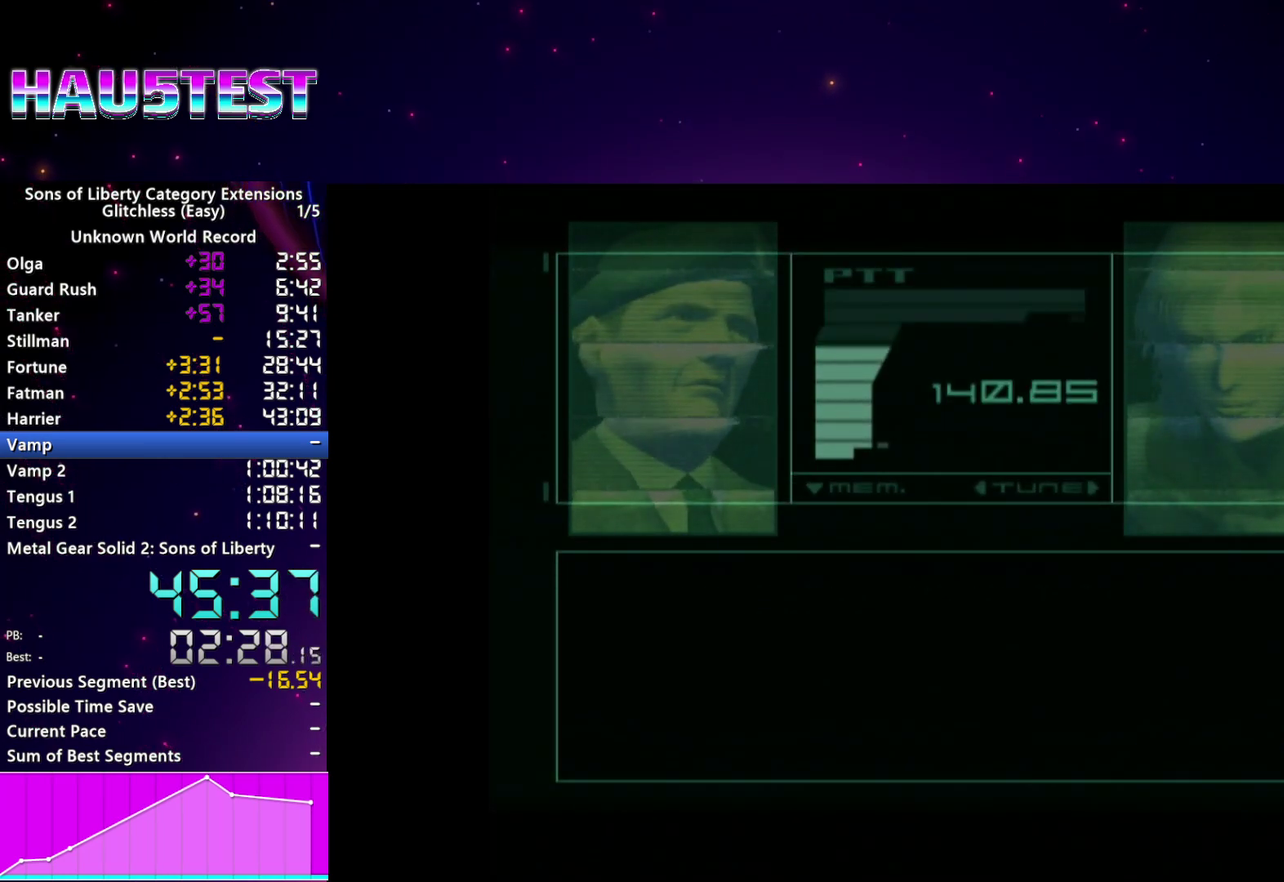
{"buttons": [], "right_stick": "center", "events": []}
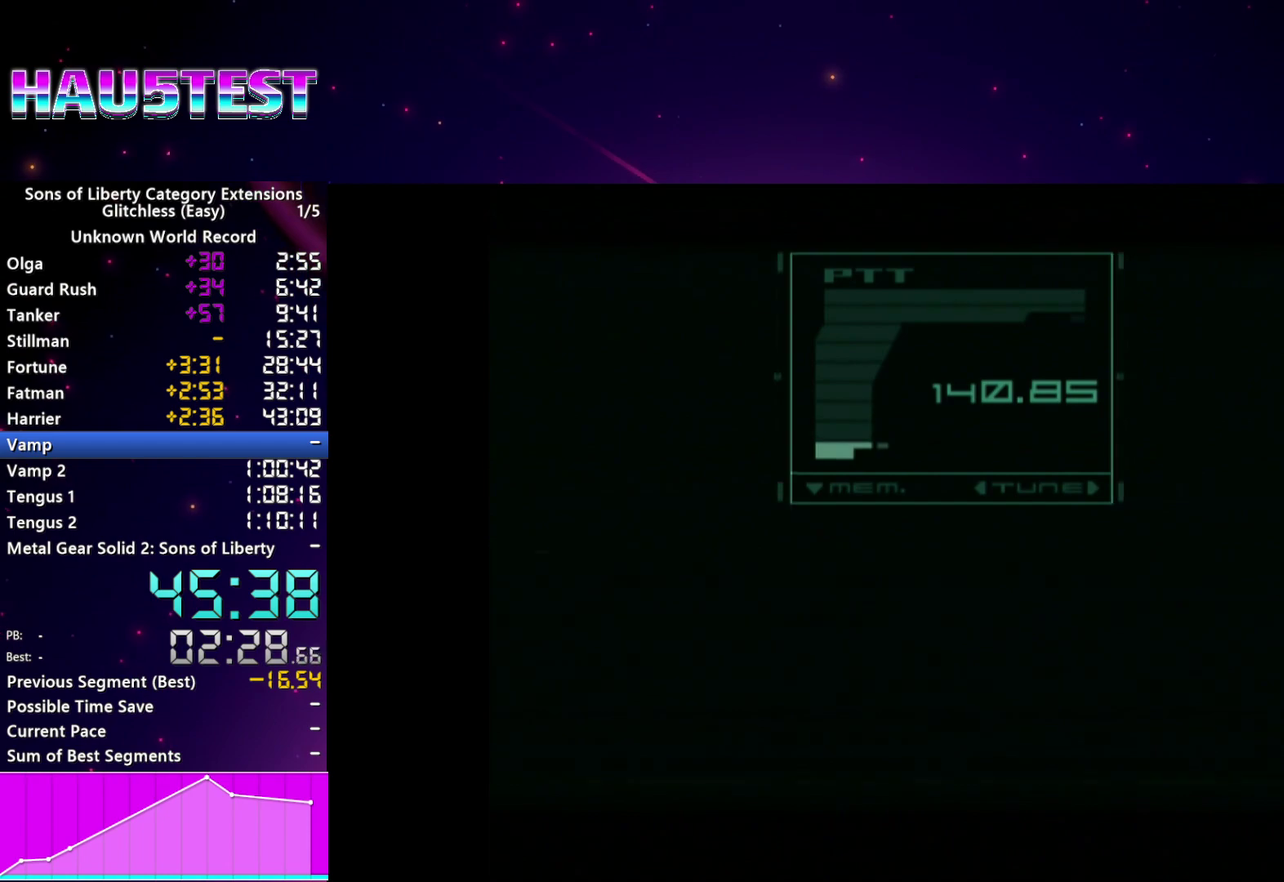
{"buttons": ["CROSS"], "right_stick": "center", "events": [[160, "CROSS", "down"], [240, "CROSS", "up"], [340, "CROSS", "down"], [400, "CROSS", "up"], [480, "CROSS", "down"]]}
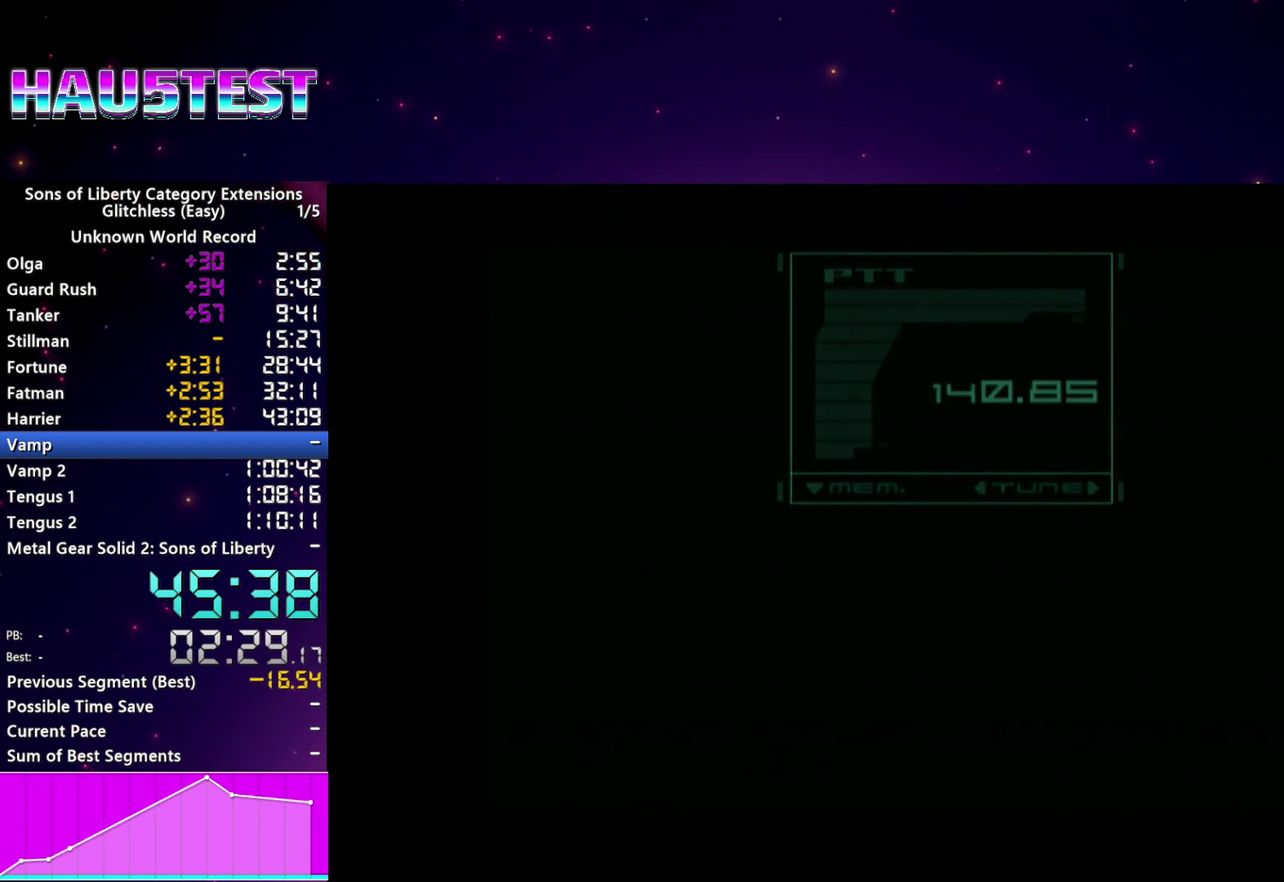
{"buttons": [], "right_stick": "center", "events": [[80, "CROSS", "up"]]}
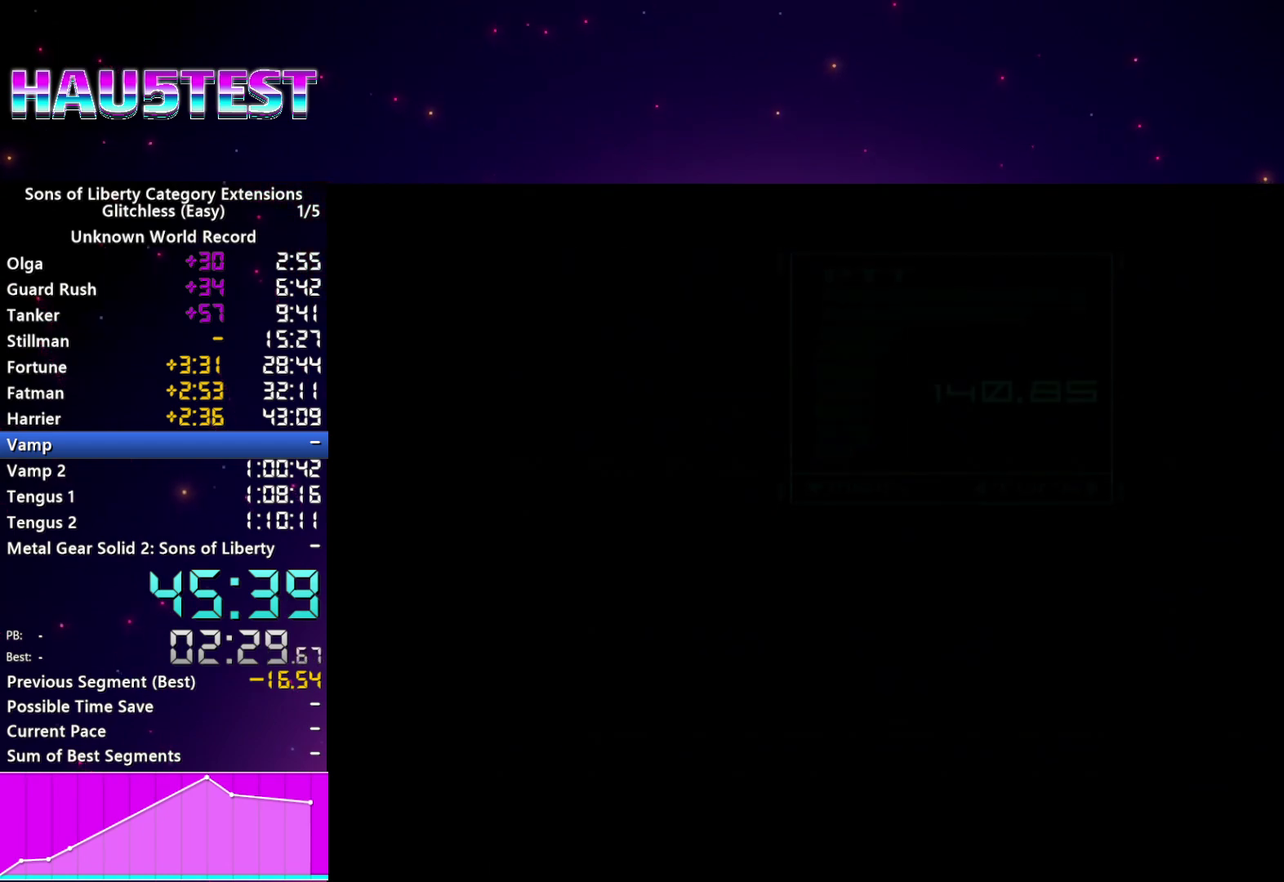
{"buttons": [], "right_stick": "center", "events": []}
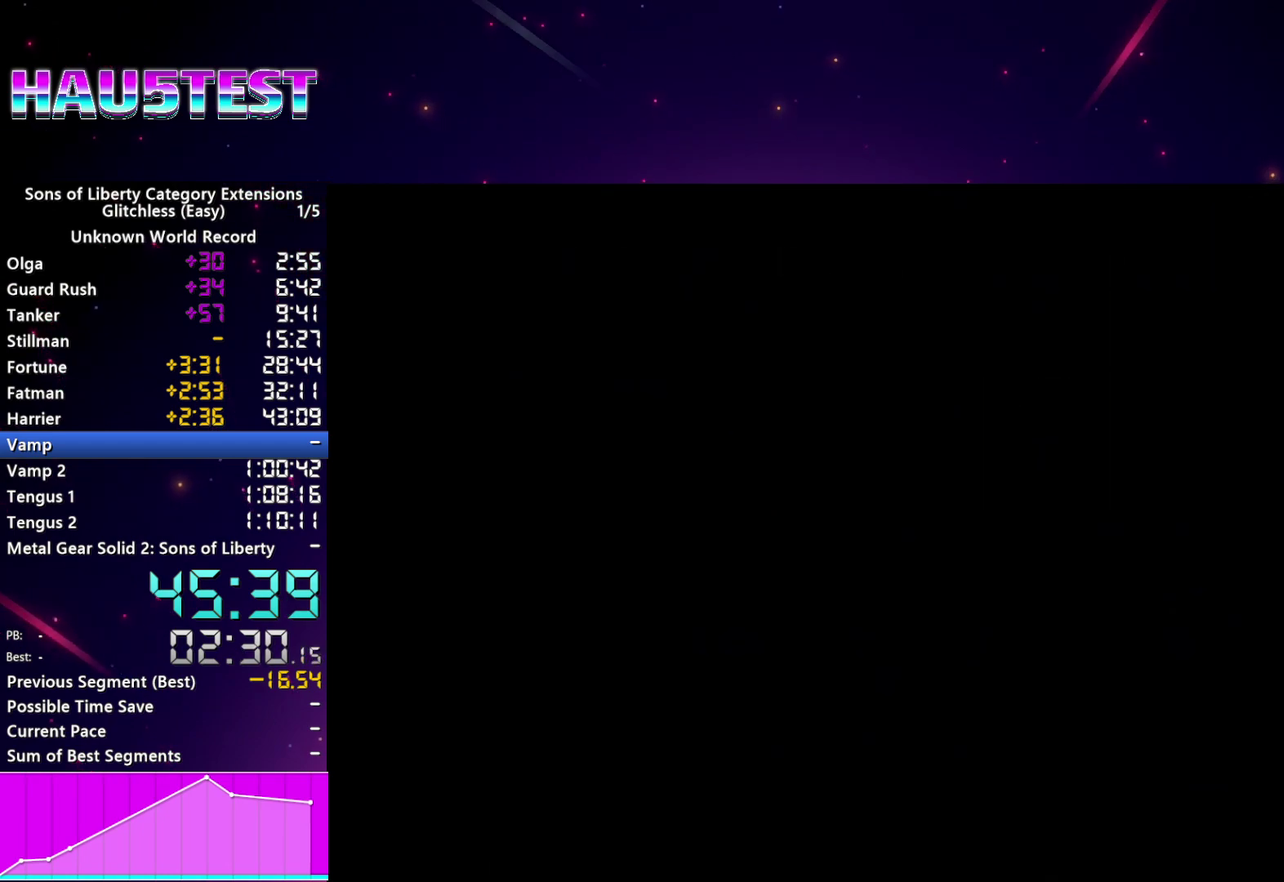
{"buttons": [], "right_stick": "center", "events": []}
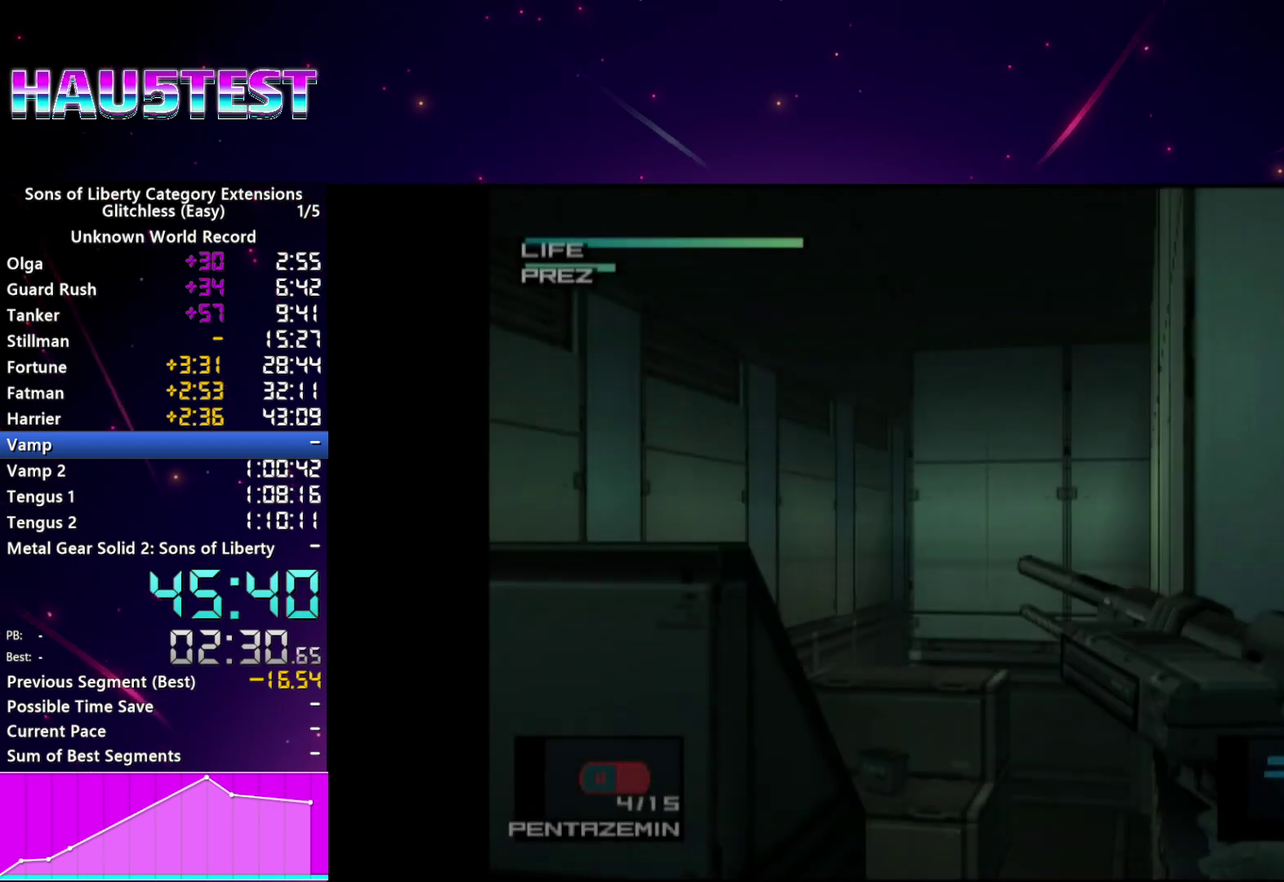
{"buttons": [], "right_stick": "center", "events": []}
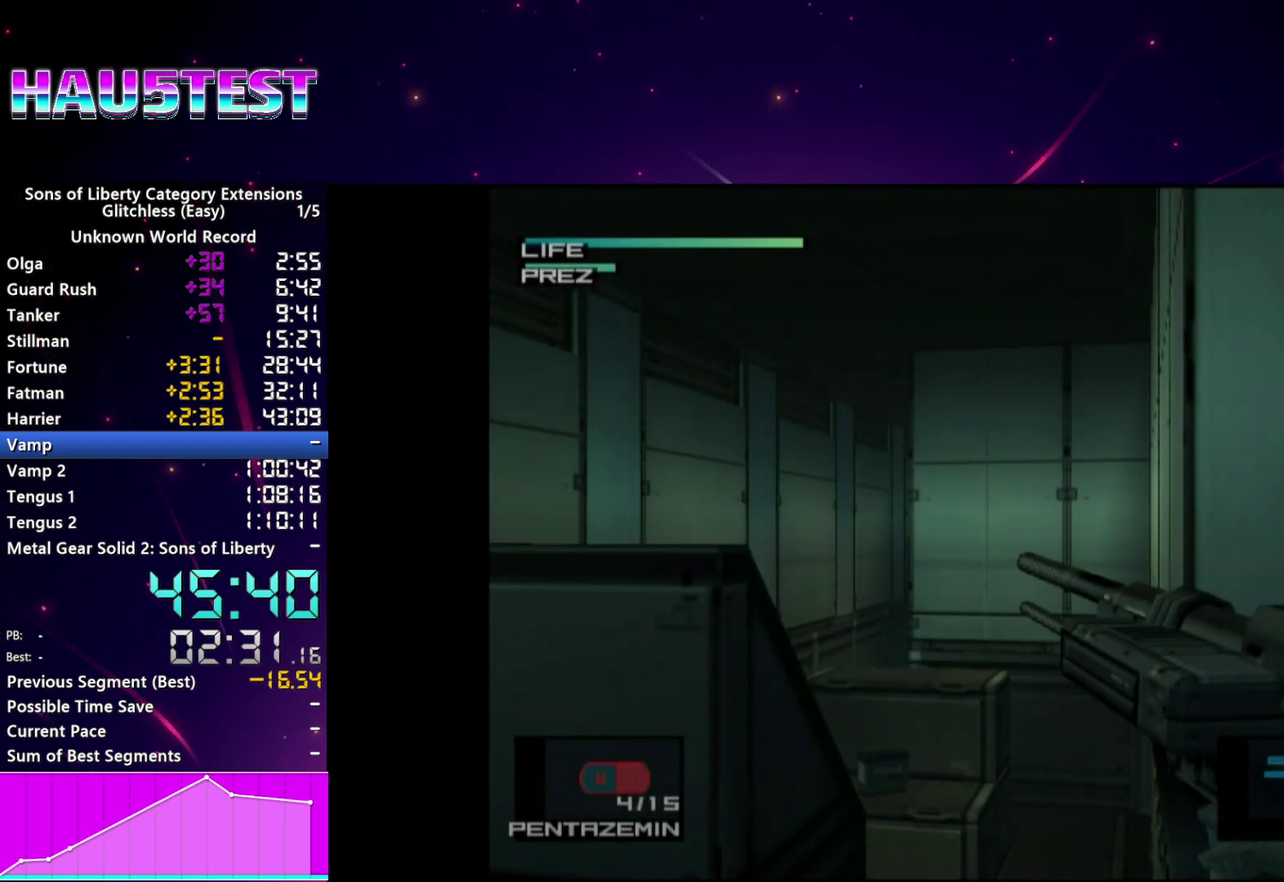
{"buttons": [], "right_stick": "center", "events": []}
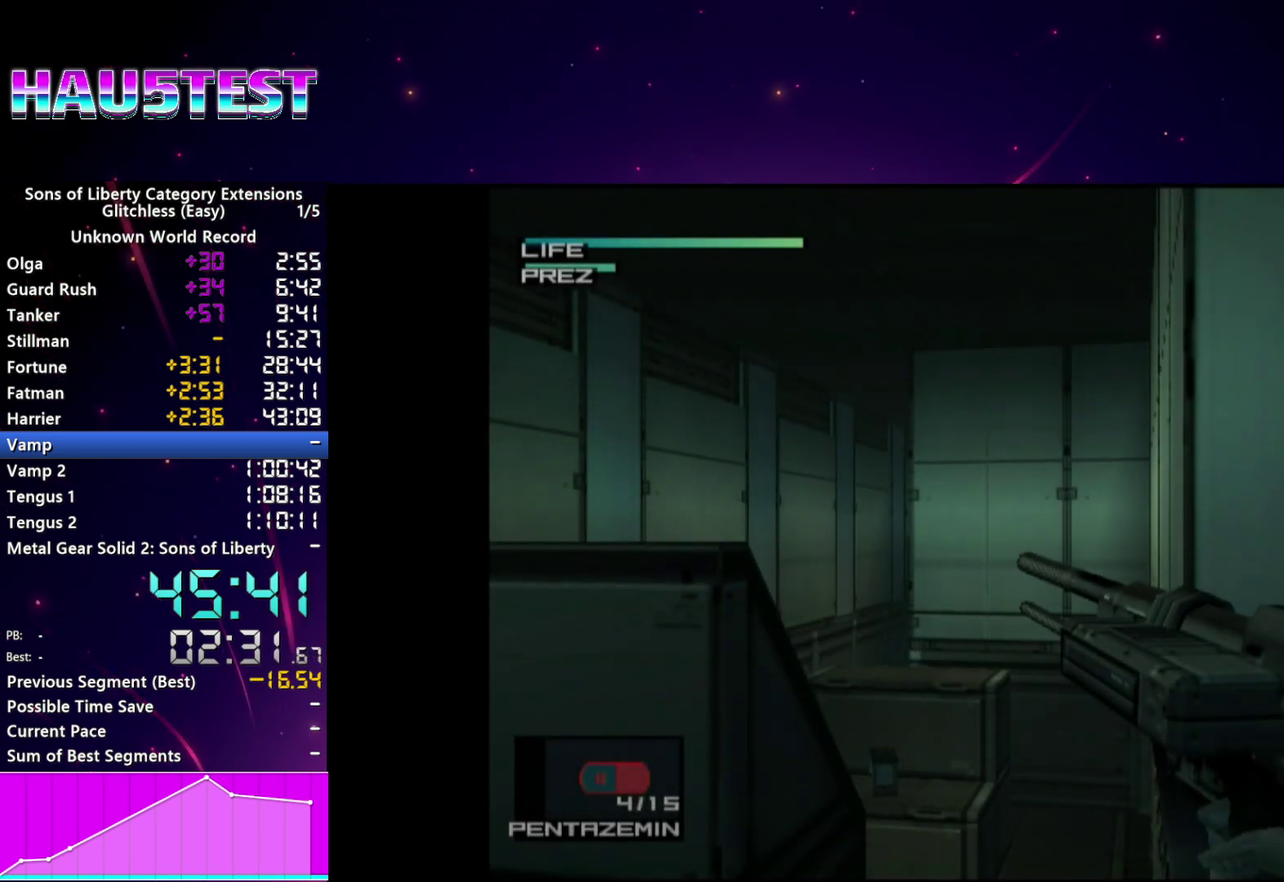
{"buttons": [], "right_stick": "center", "events": []}
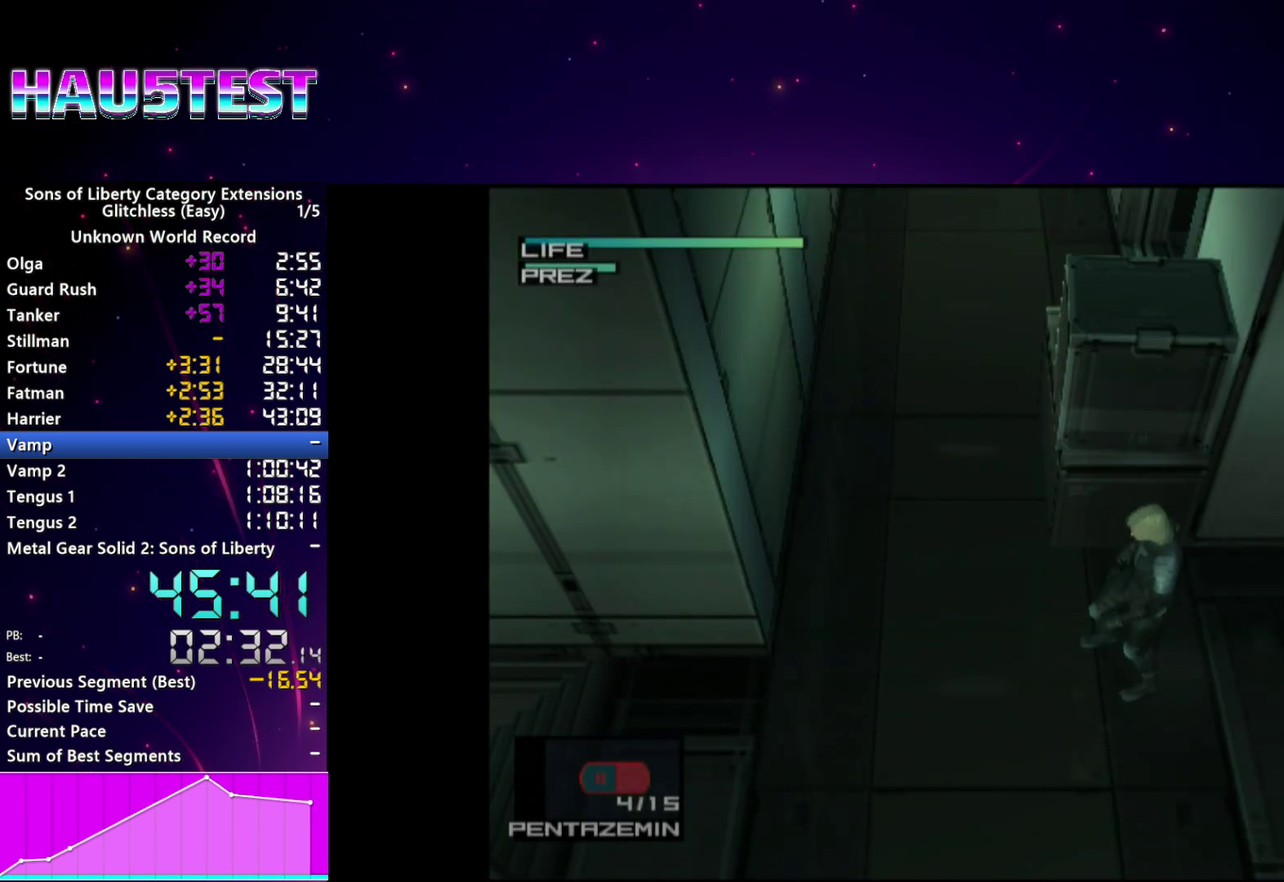
{"buttons": [], "right_stick": "center", "events": []}
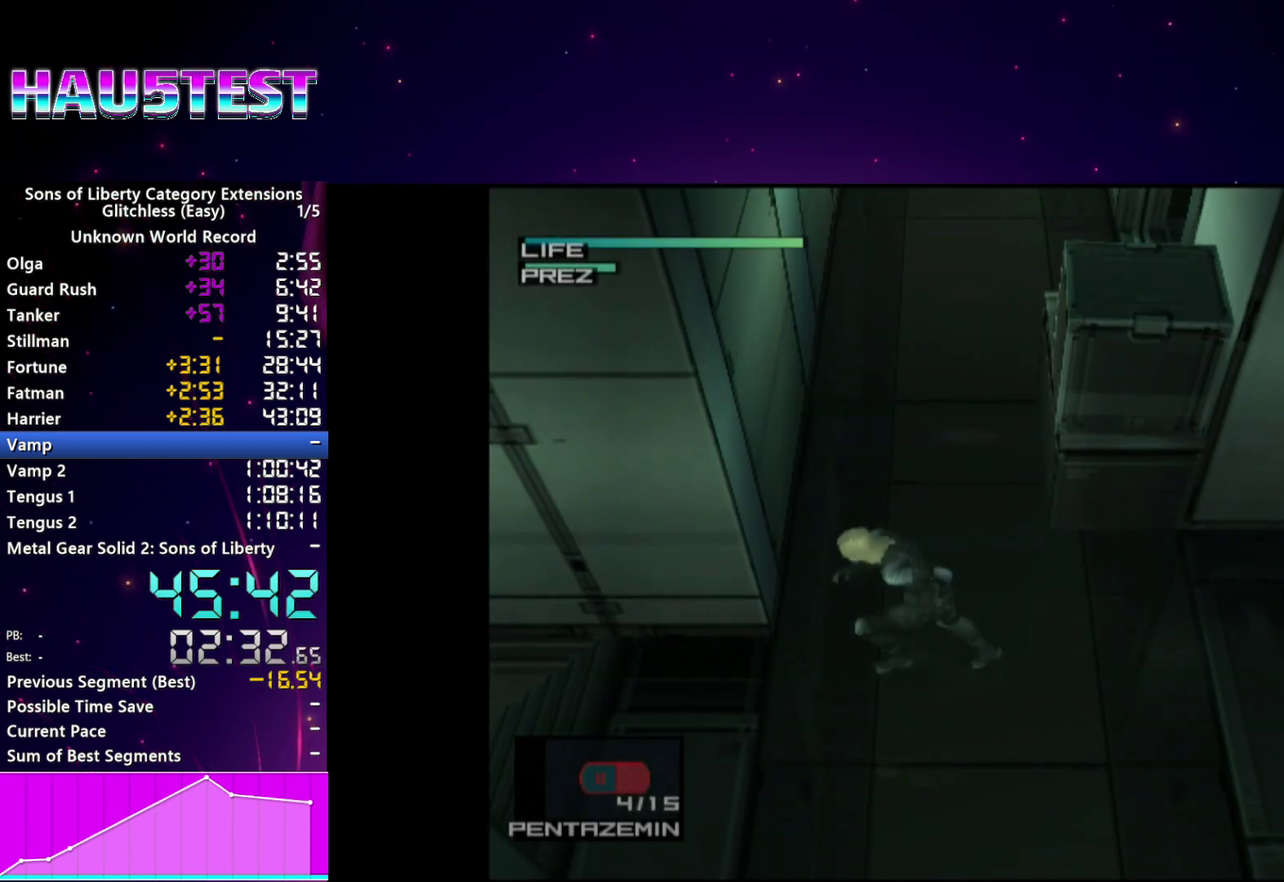
{"buttons": [], "right_stick": "center", "events": [[20, "CROSS", "down"], [140, "CROSS", "up"]]}